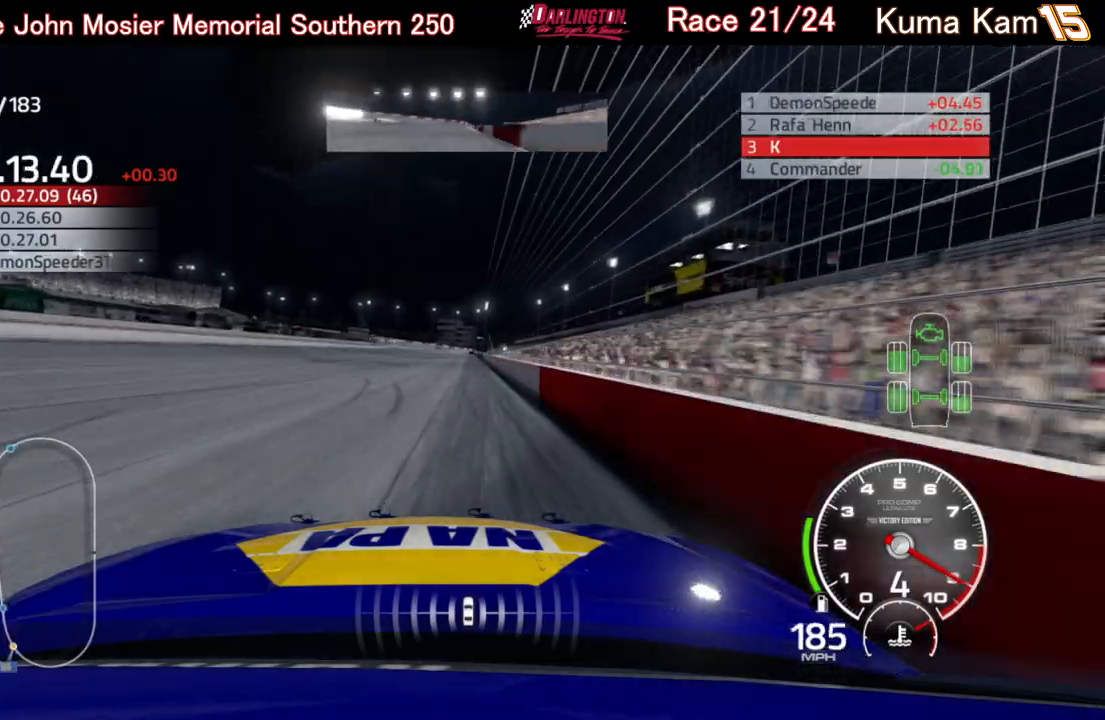
Gameplay with a controller (Xbox layout); each line is a JSON object with the inputs held at the frame after it. "events" lists button and stick changes between this image and that frame as [ms after this image, input, new state], when the widget could be followed in between.
{"buttons": ["R2"], "left_stick": "up-right", "right_stick": "center", "events": [[167, "left_stick", "right"], [267, "left_stick", "center"], [433, "left_stick", "up-right"]]}
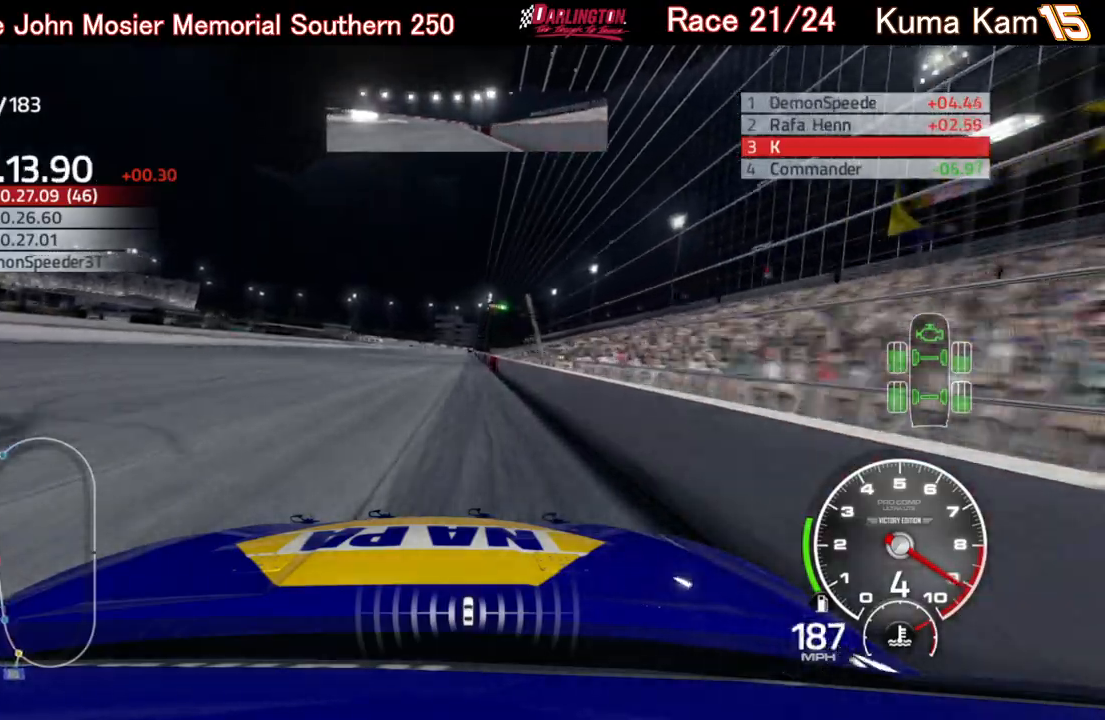
{"buttons": ["R2"], "left_stick": "up-right", "right_stick": "center", "events": [[50, "left_stick", "center"], [233, "left_stick", "up-right"], [317, "left_stick", "center"], [483, "left_stick", "up-right"]]}
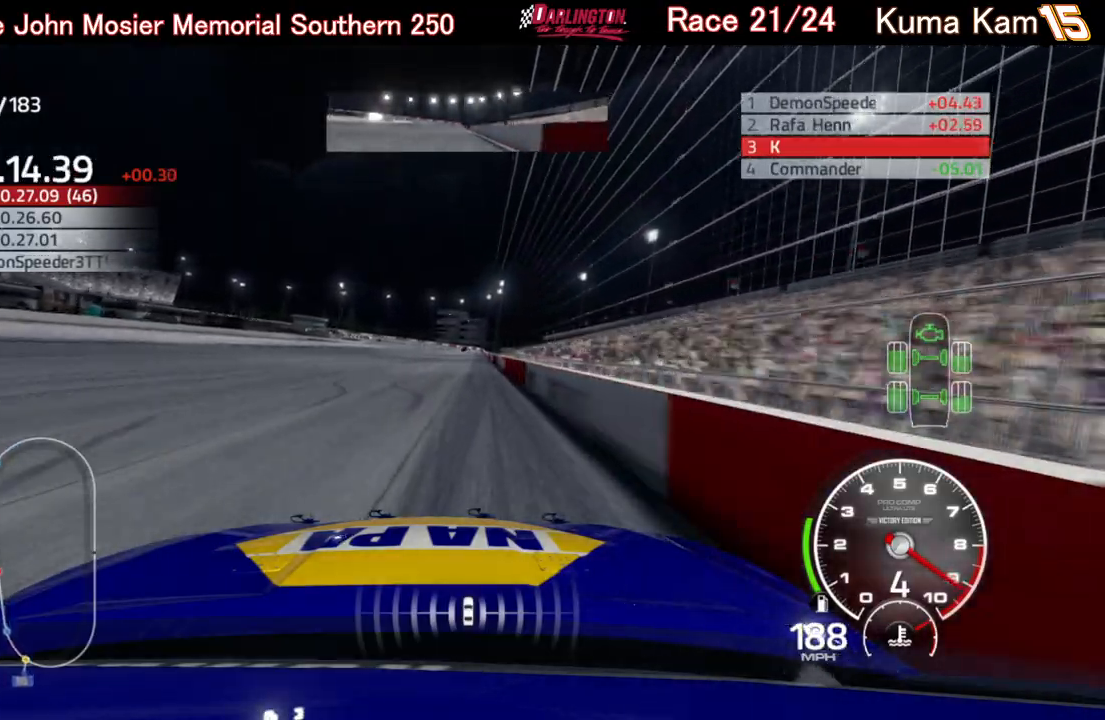
{"buttons": ["R2"], "left_stick": "center", "right_stick": "center", "events": [[117, "left_stick", "center"], [267, "left_stick", "up-right"], [383, "left_stick", "center"]]}
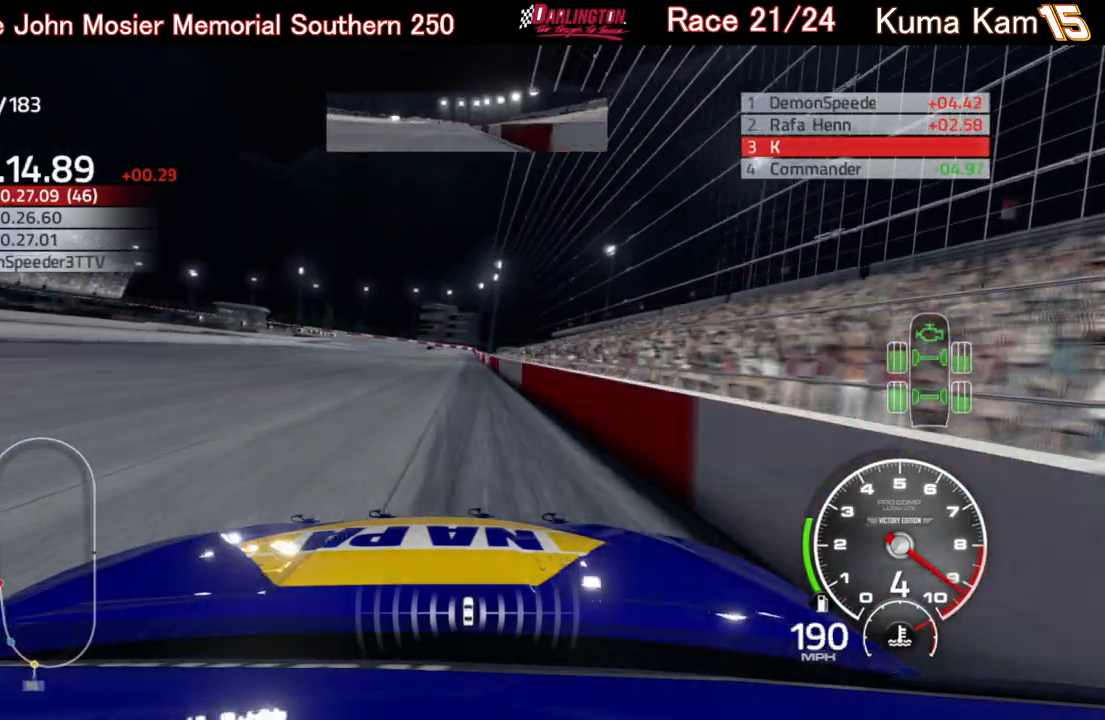
{"buttons": ["R2"], "left_stick": "center", "right_stick": "center", "events": [[50, "left_stick", "right"], [183, "left_stick", "center"], [333, "left_stick", "up-right"], [450, "left_stick", "center"]]}
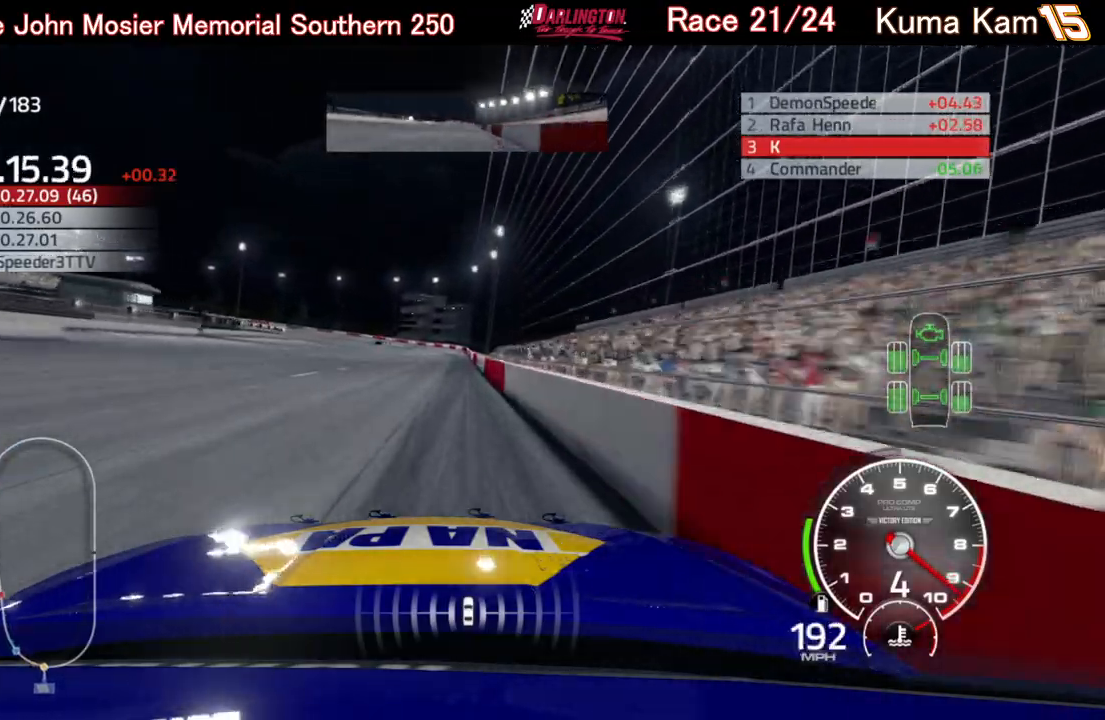
{"buttons": ["R2"], "left_stick": "center", "right_stick": "center", "events": [[67, "left_stick", "left"], [167, "left_stick", "center"], [317, "left_stick", "left"], [400, "left_stick", "center"]]}
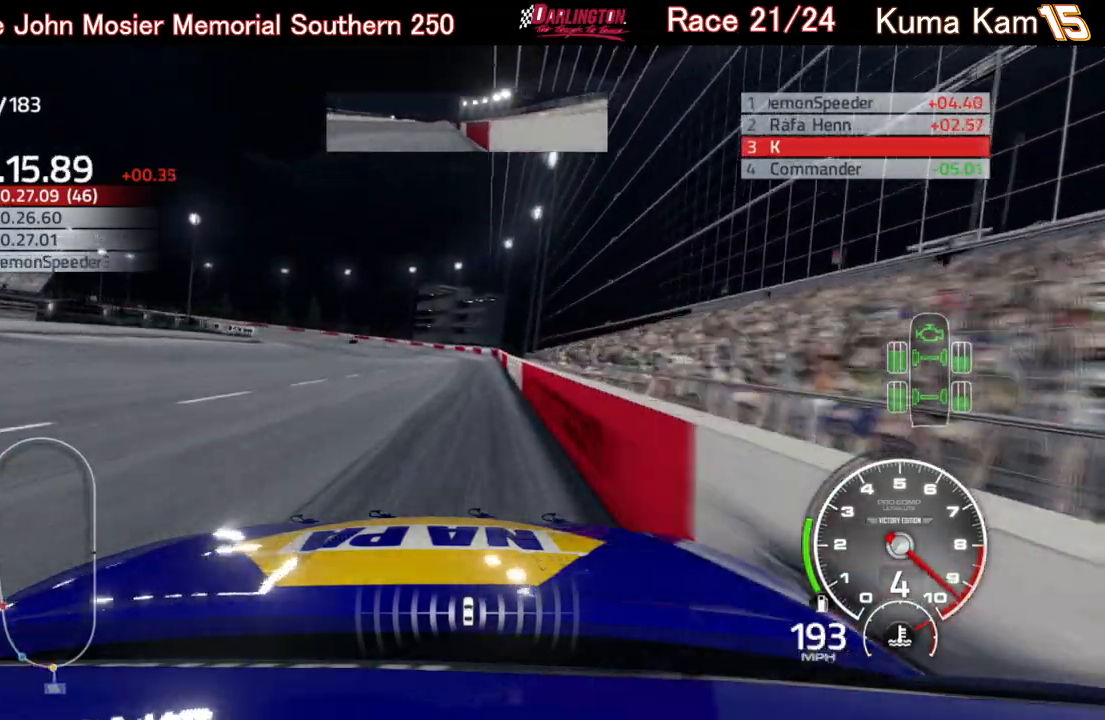
{"buttons": ["L2"], "left_stick": "left", "right_stick": "center", "events": [[17, "left_stick", "down-right"], [133, "left_stick", "center"], [250, "left_stick", "left"], [483, "R2", "up"], [500, "L2", "down"]]}
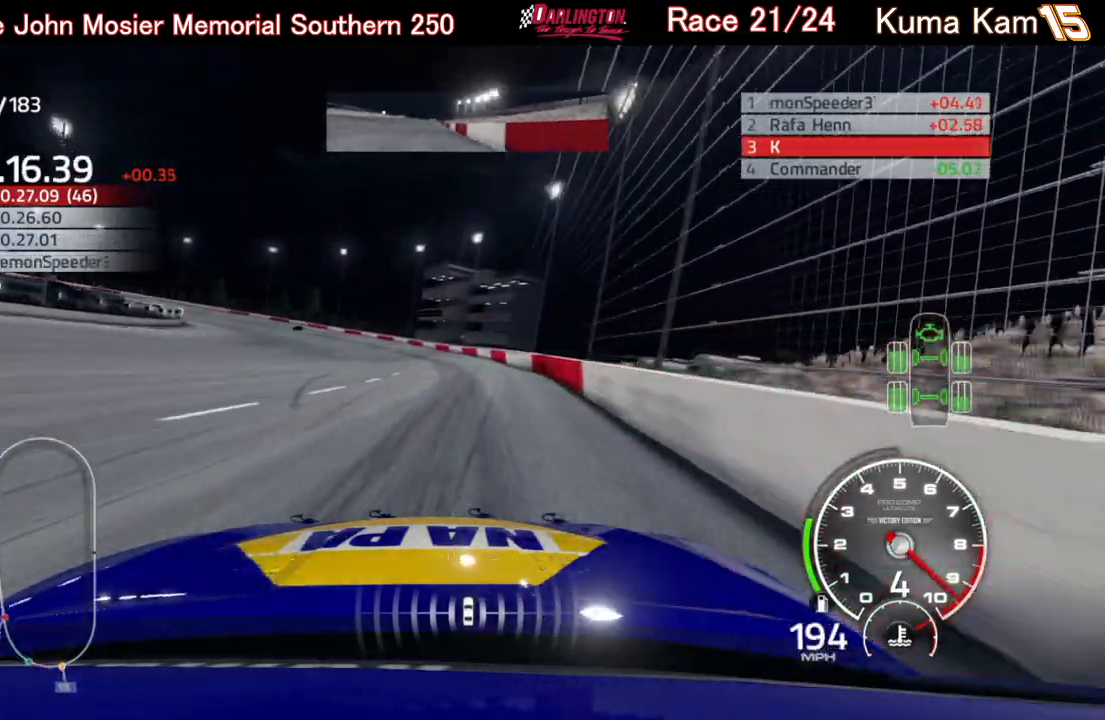
{"buttons": ["L2"], "left_stick": "left", "right_stick": "center", "events": []}
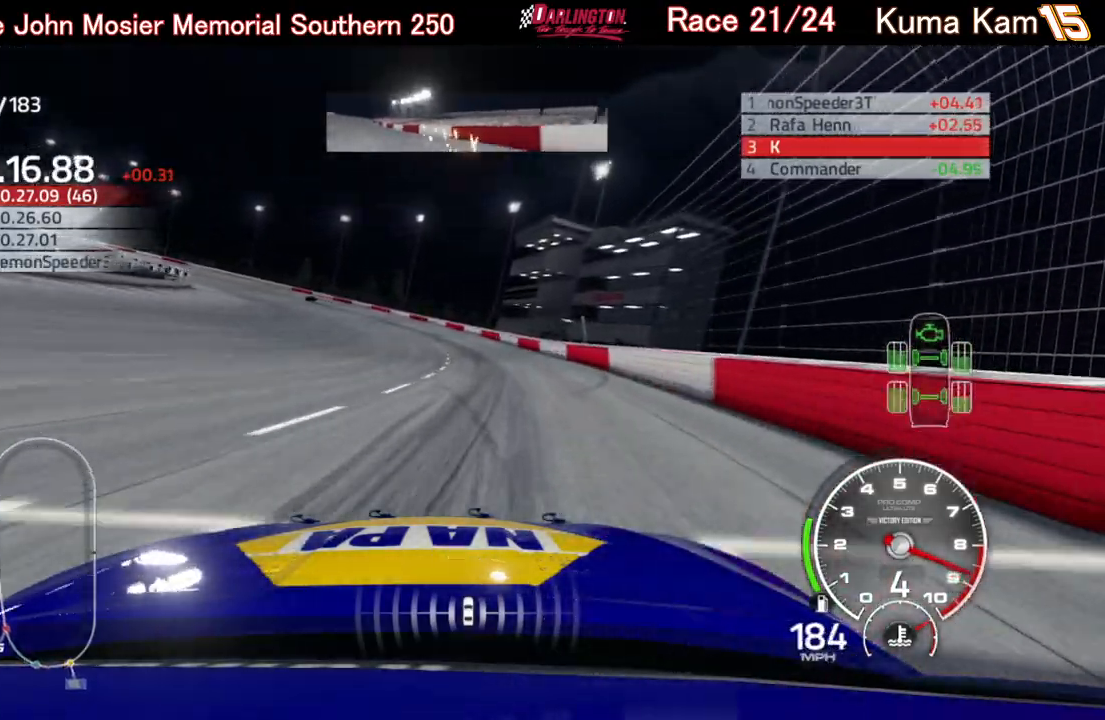
{"buttons": ["L2"], "left_stick": "left", "right_stick": "center", "events": []}
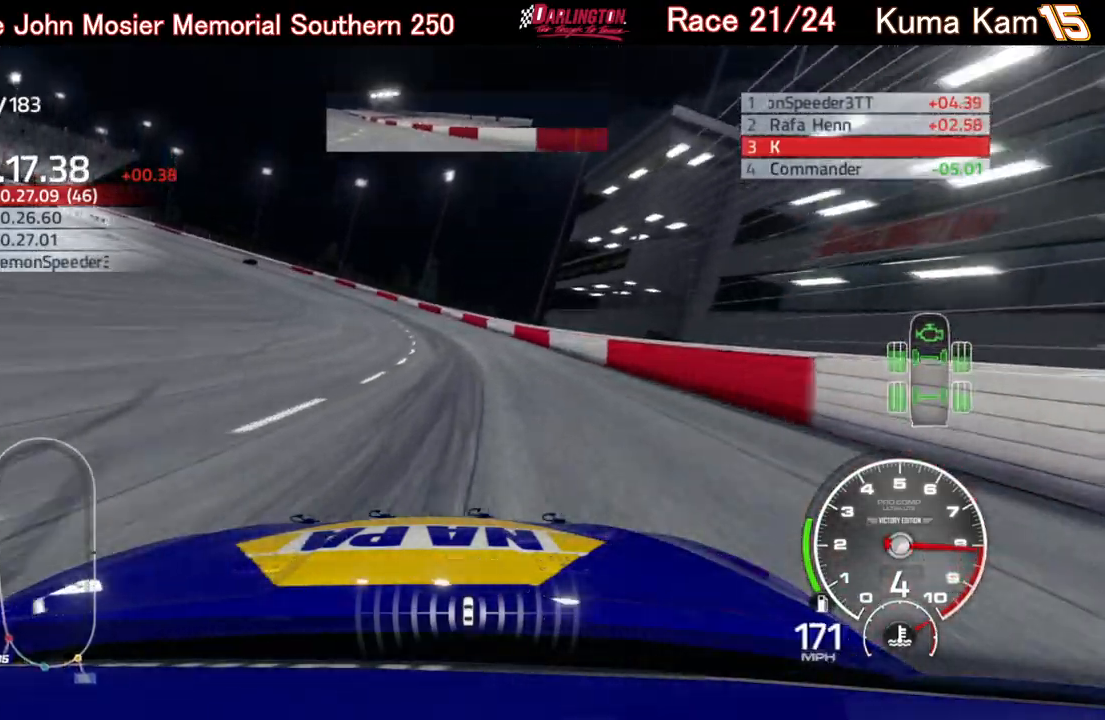
{"buttons": ["L2"], "left_stick": "left", "right_stick": "center", "events": []}
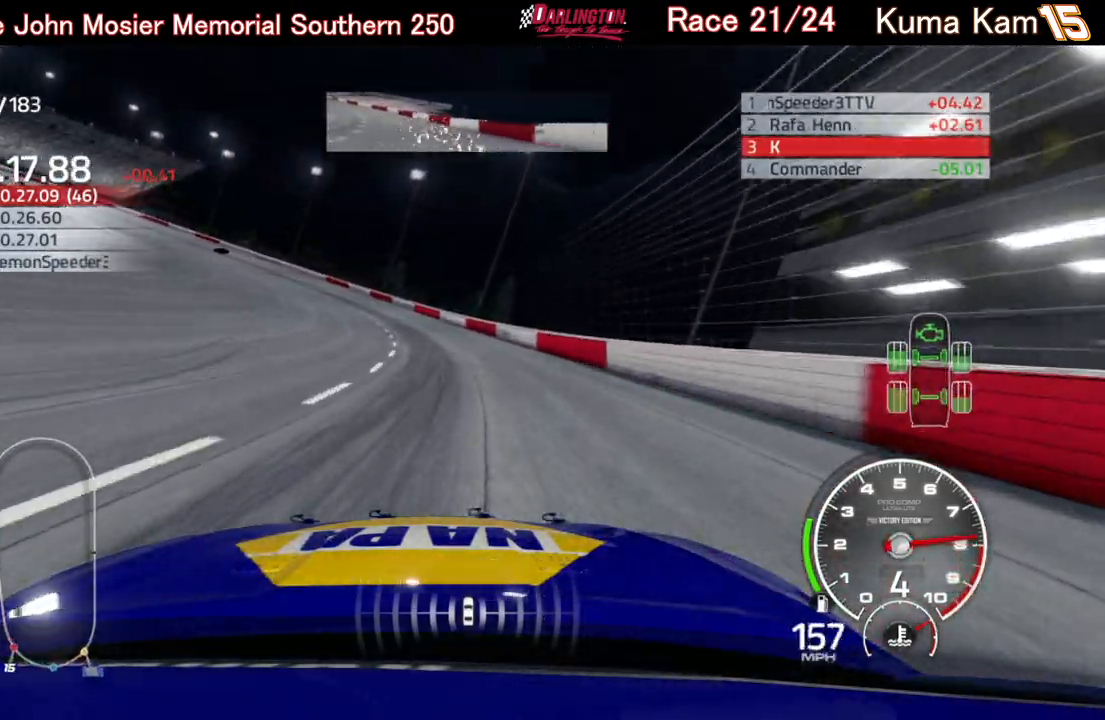
{"buttons": ["L2"], "left_stick": "left", "right_stick": "center", "events": [[233, "L2", "up"], [450, "L2", "down"]]}
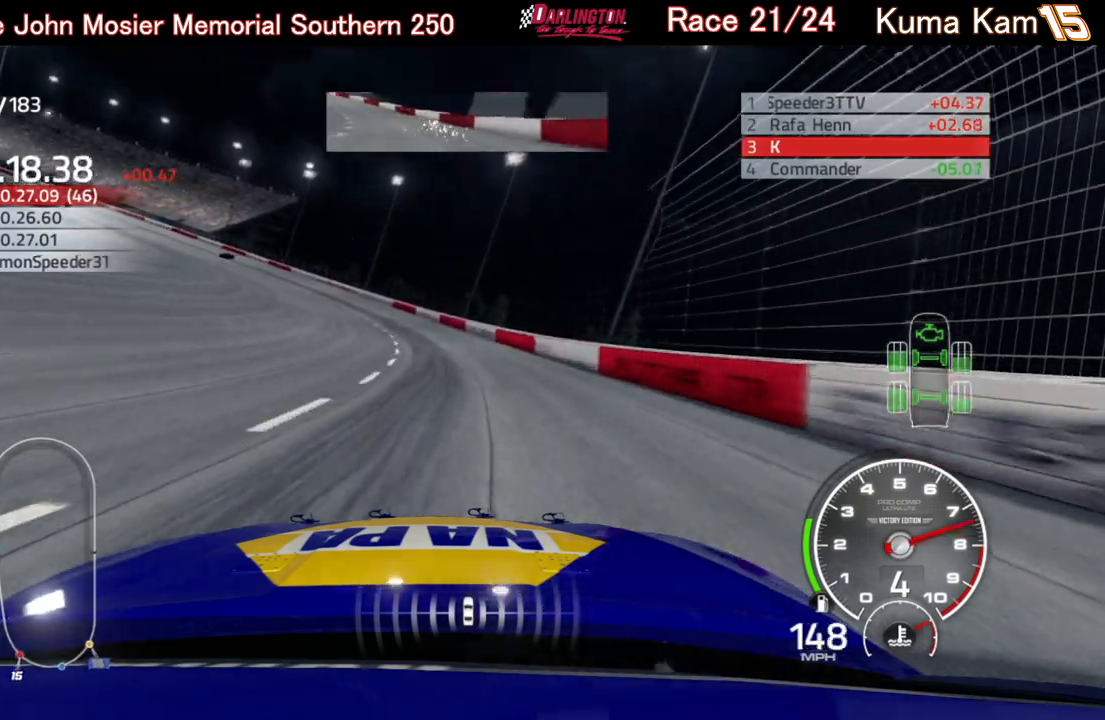
{"buttons": ["R2"], "left_stick": "left", "right_stick": "center", "events": [[83, "L2", "up"], [400, "R2", "down"]]}
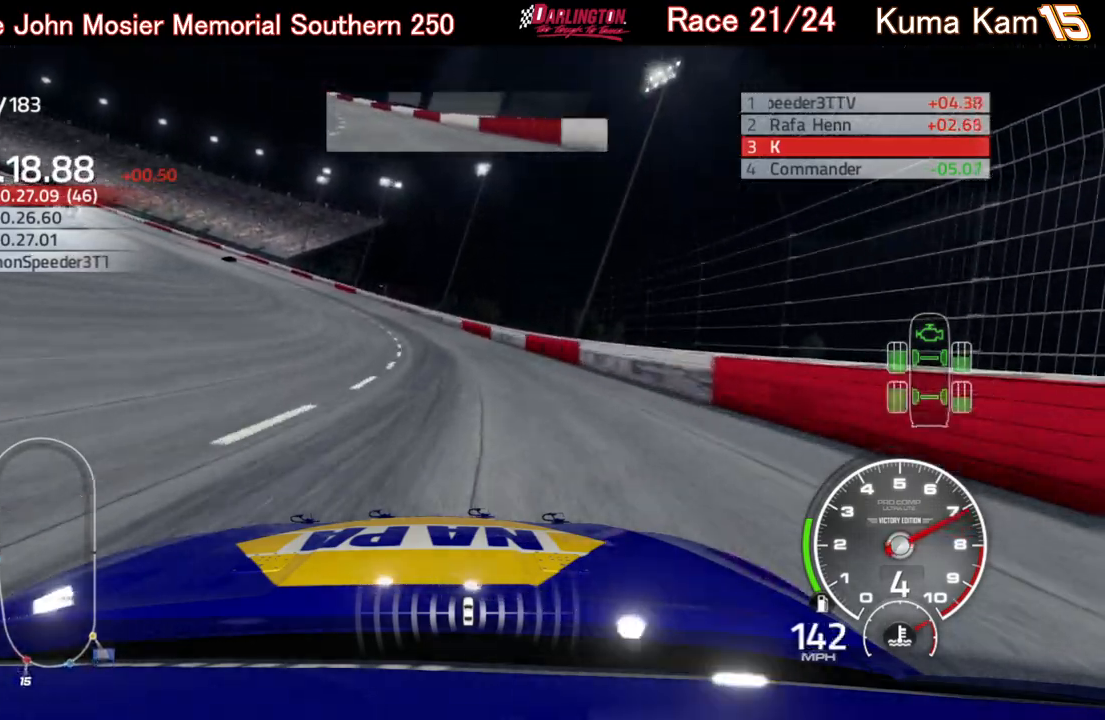
{"buttons": ["R2"], "left_stick": "left", "right_stick": "center", "events": []}
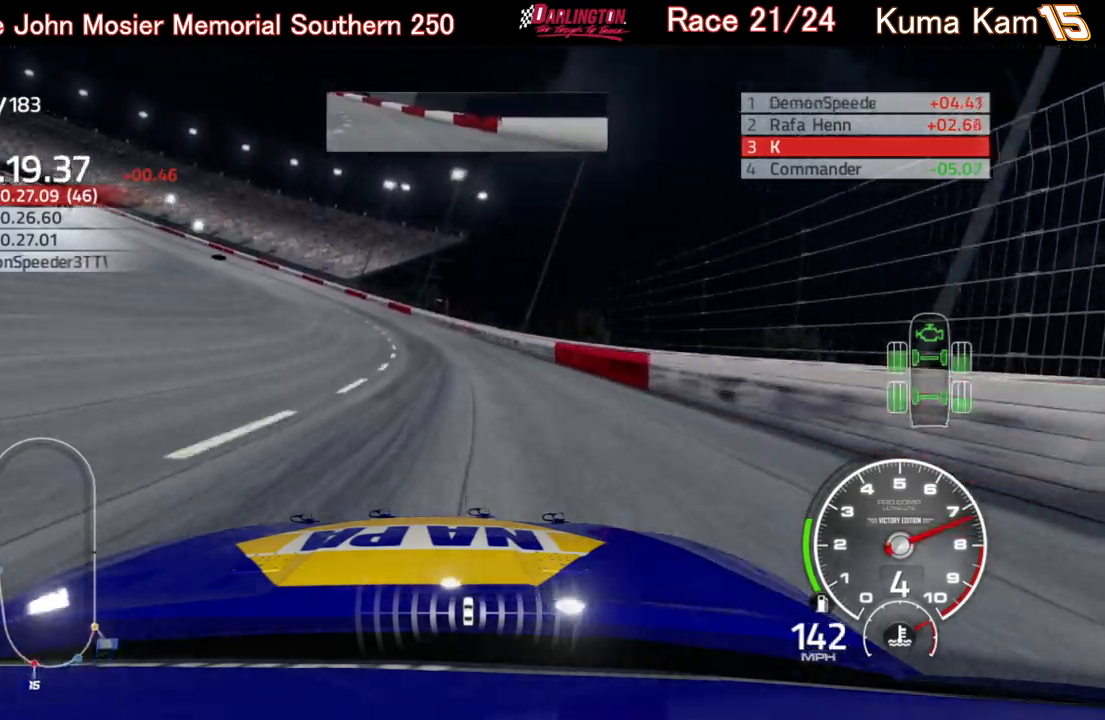
{"buttons": ["R2"], "left_stick": "left", "right_stick": "center", "events": []}
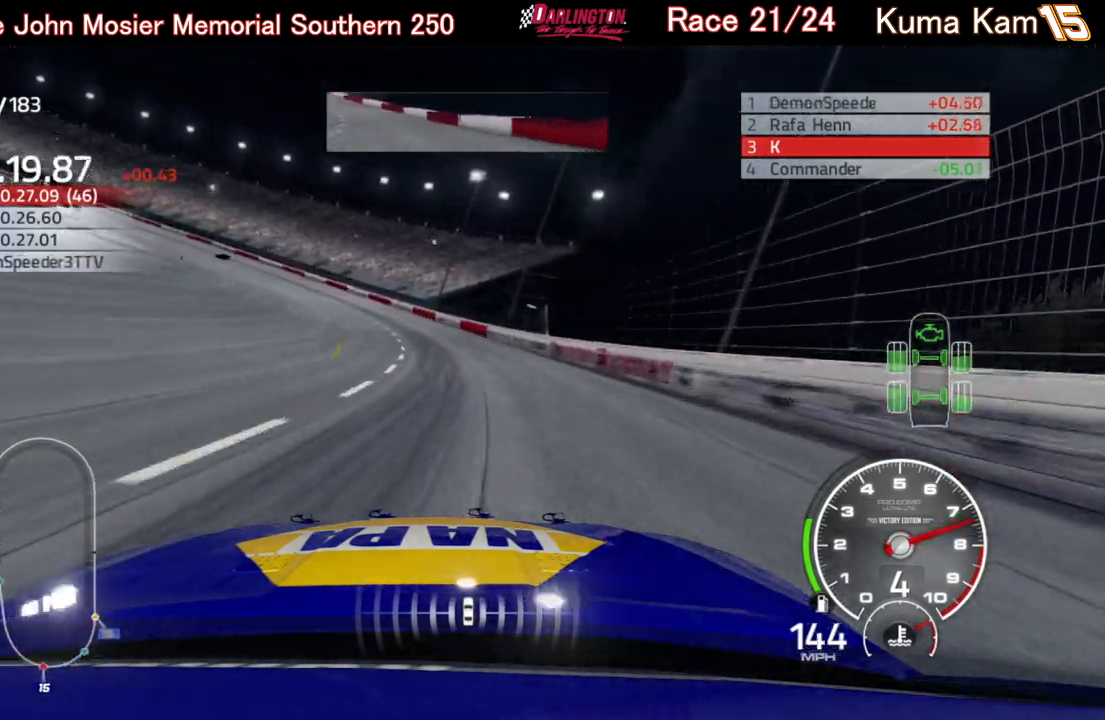
{"buttons": ["R2"], "left_stick": "left", "right_stick": "center", "events": []}
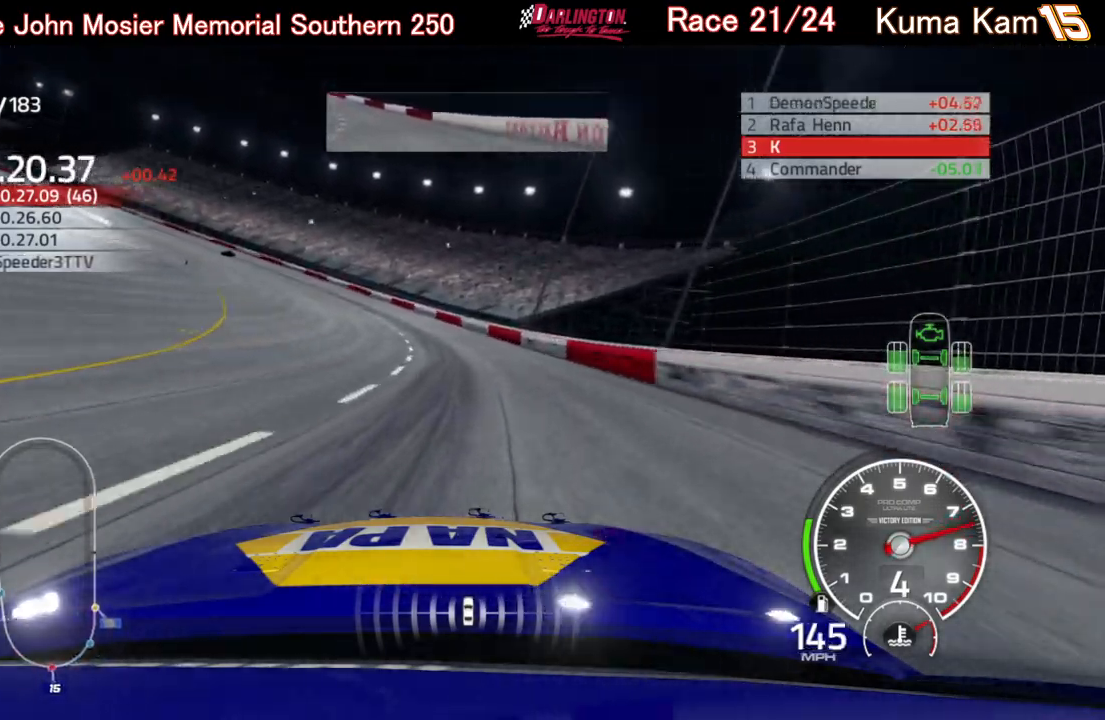
{"buttons": ["R2"], "left_stick": "left", "right_stick": "center", "events": []}
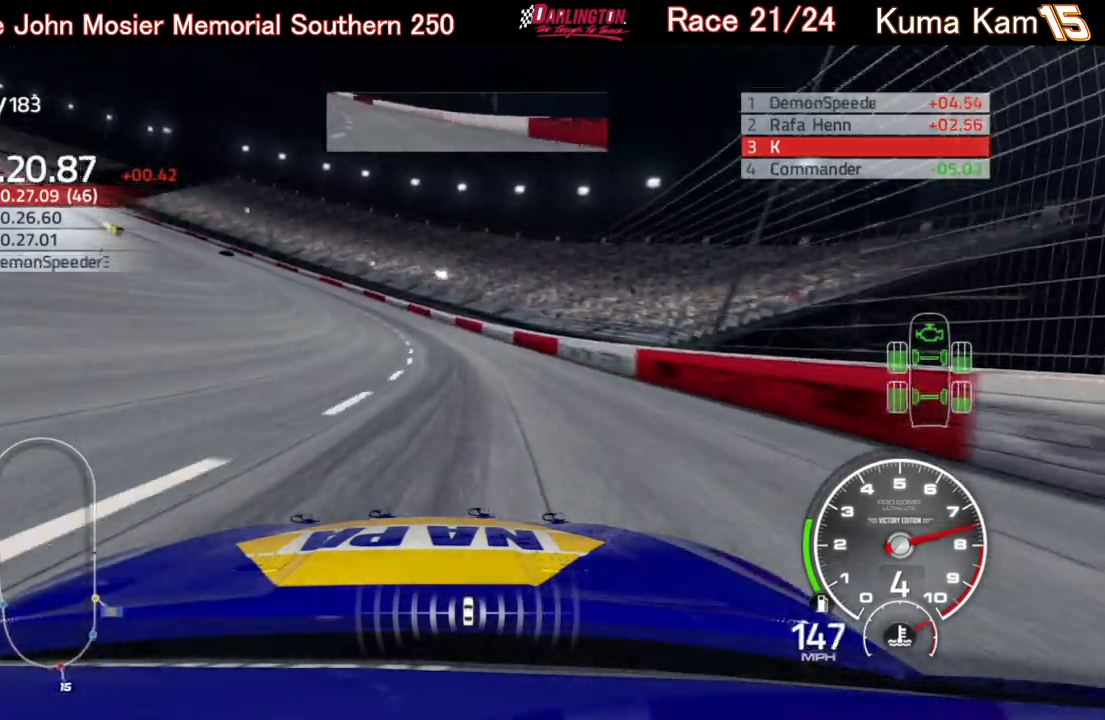
{"buttons": ["R2"], "left_stick": "left", "right_stick": "center", "events": []}
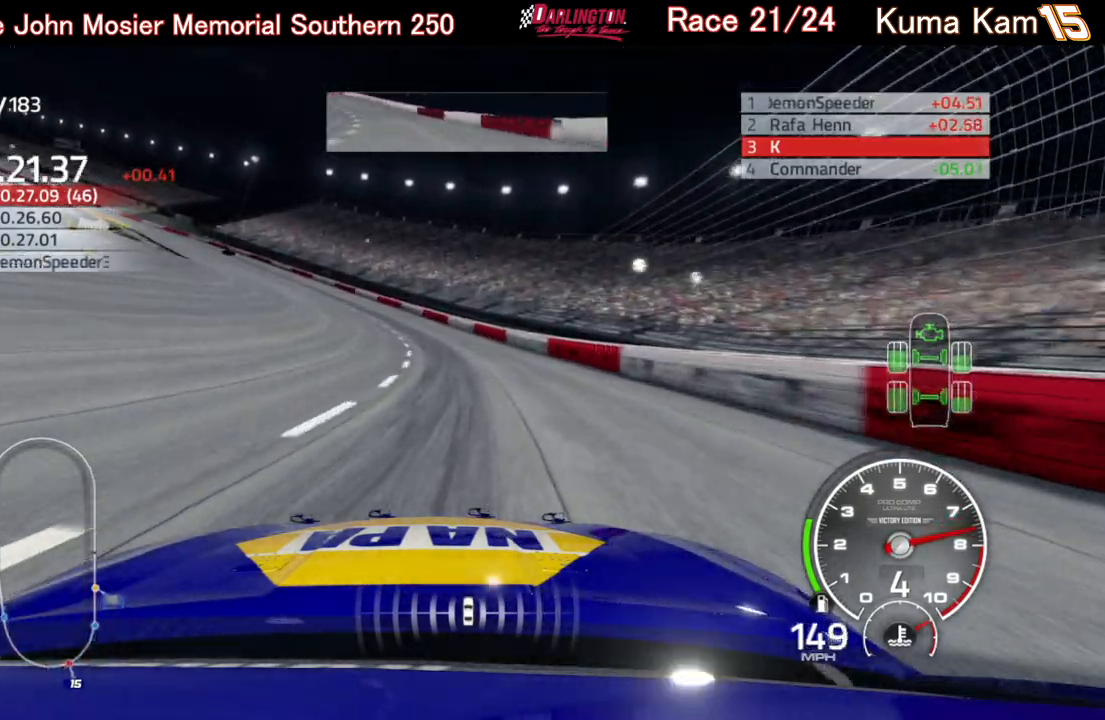
{"buttons": ["R2"], "left_stick": "left", "right_stick": "center", "events": []}
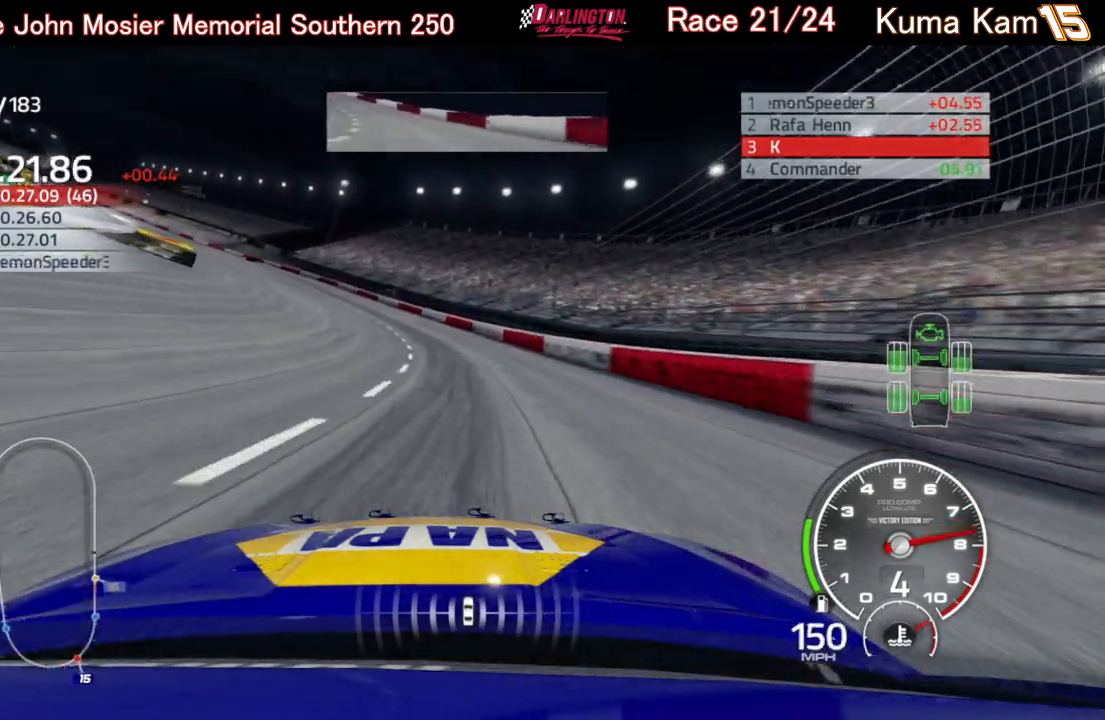
{"buttons": ["R2"], "left_stick": "left", "right_stick": "center", "events": []}
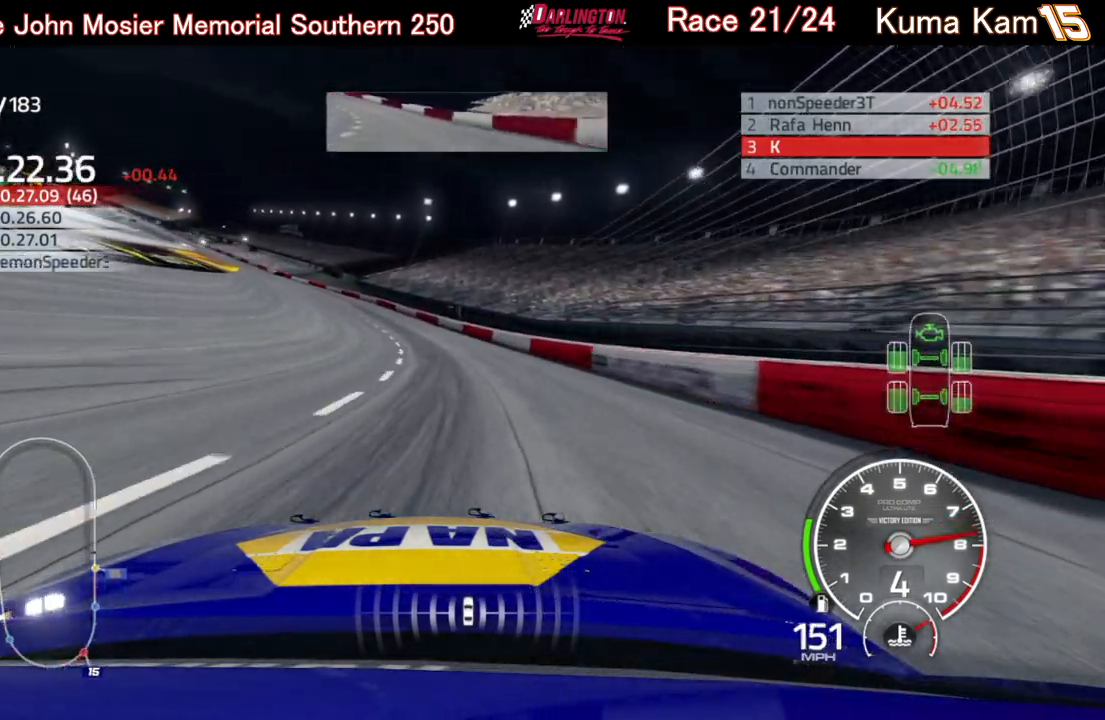
{"buttons": ["R2"], "left_stick": "left", "right_stick": "center", "events": []}
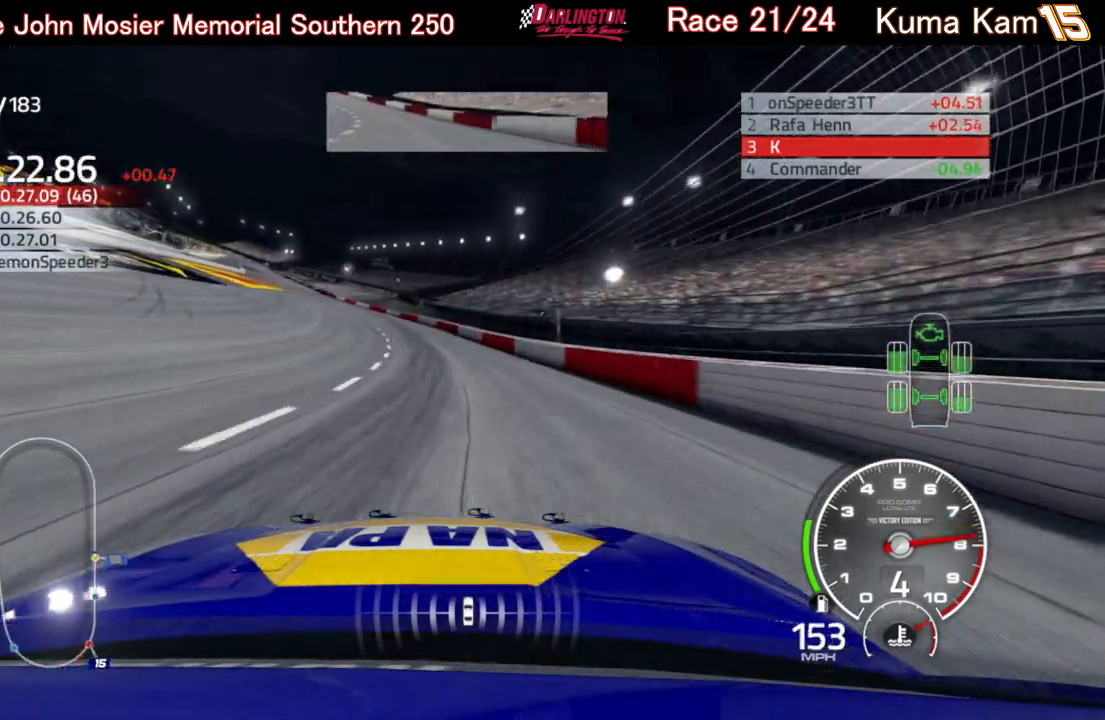
{"buttons": ["R2"], "left_stick": "center", "right_stick": "center", "events": [[417, "left_stick", "center"]]}
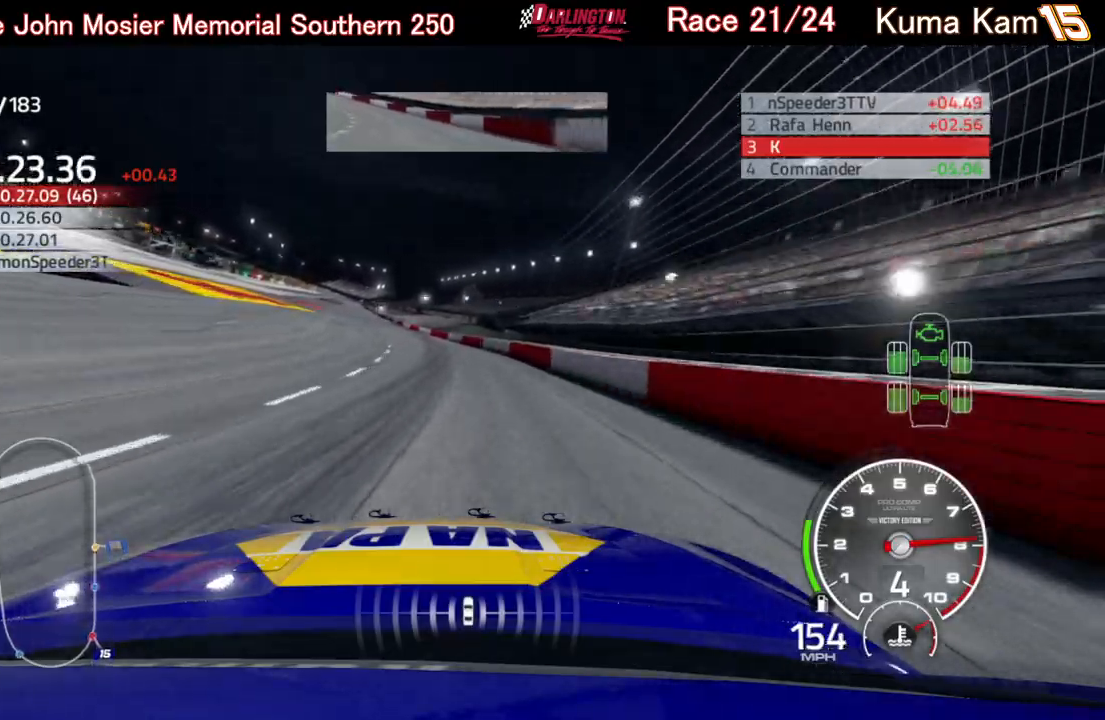
{"buttons": ["R2"], "left_stick": "center", "right_stick": "center", "events": [[67, "left_stick", "left"], [383, "left_stick", "center"]]}
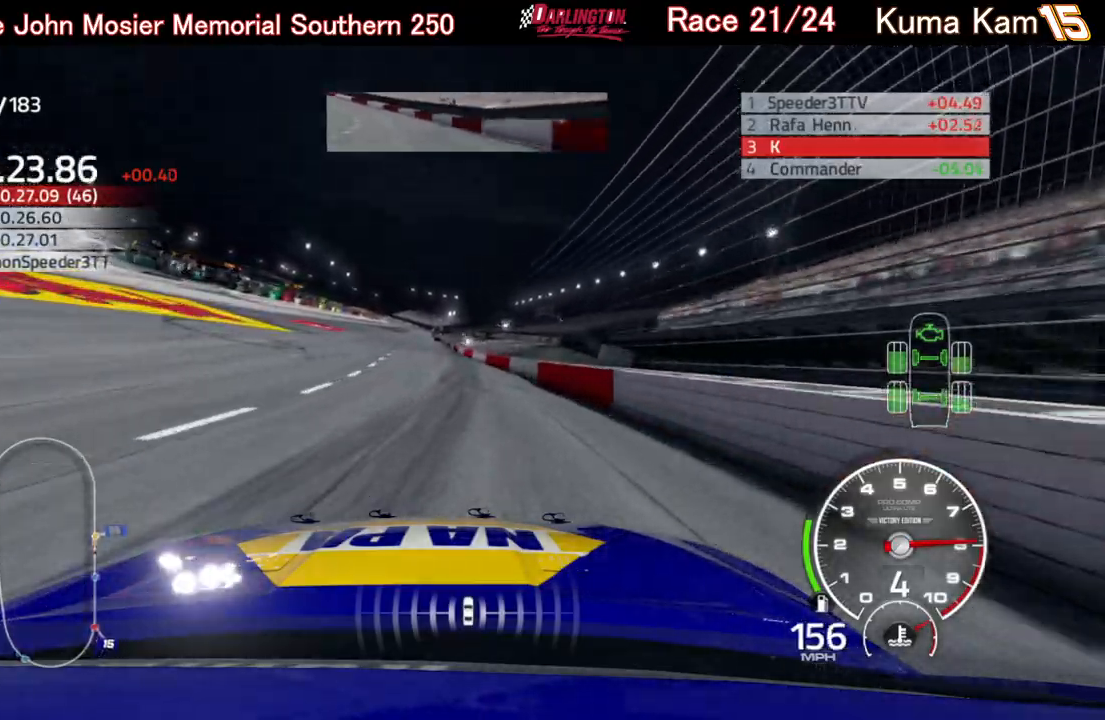
{"buttons": ["R2"], "left_stick": "center", "right_stick": "center", "events": [[50, "left_stick", "left"], [200, "left_stick", "center"], [367, "left_stick", "left"], [500, "left_stick", "center"]]}
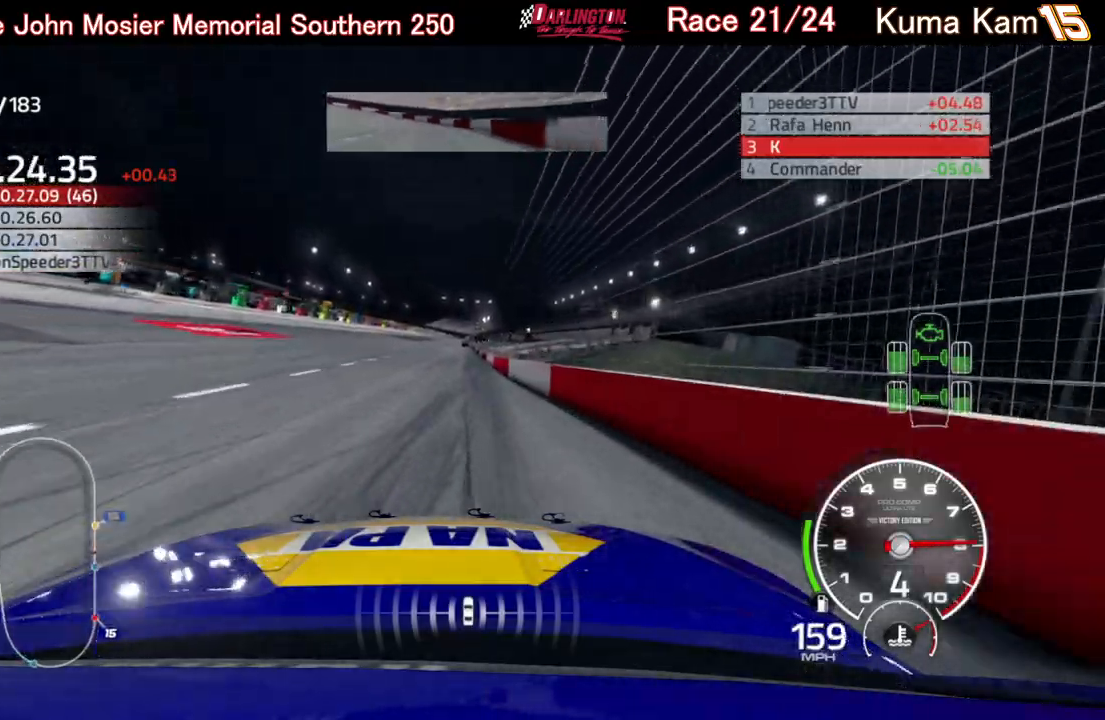
{"buttons": ["R2"], "left_stick": "up-right", "right_stick": "center", "events": [[150, "left_stick", "up-right"], [217, "left_stick", "right"], [317, "left_stick", "center"], [483, "left_stick", "up-right"]]}
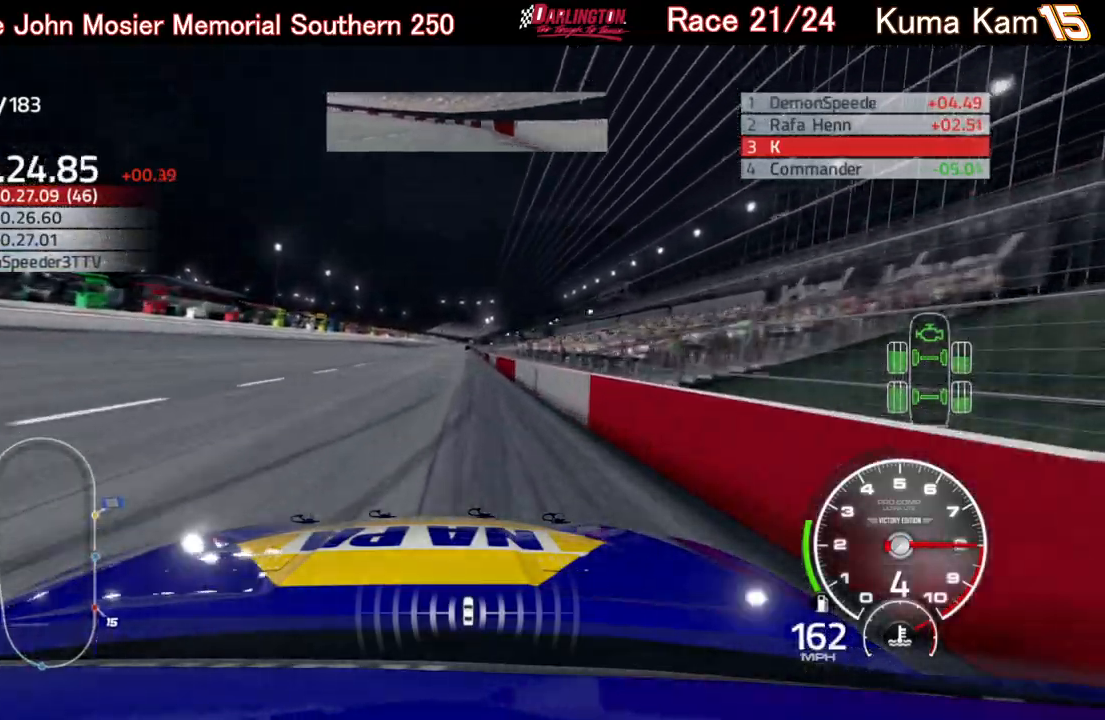
{"buttons": ["R2"], "left_stick": "center", "right_stick": "center", "events": [[133, "left_stick", "center"], [333, "left_stick", "up-right"], [417, "left_stick", "center"]]}
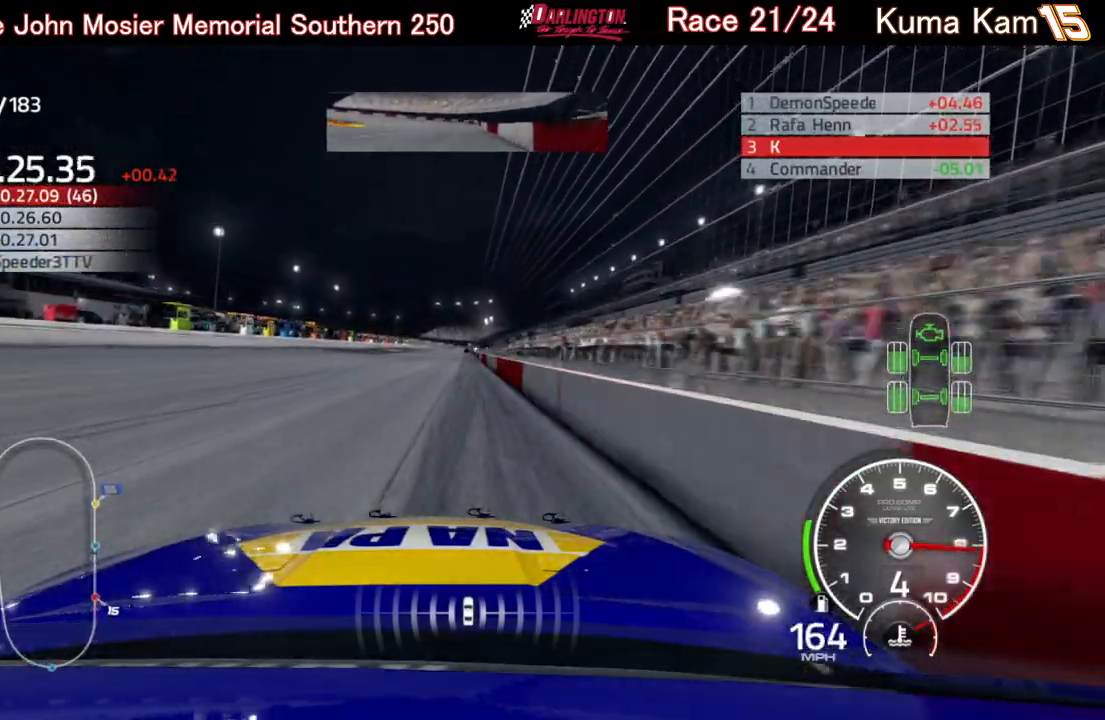
{"buttons": ["R2"], "left_stick": "up-right", "right_stick": "center", "events": [[133, "left_stick", "up-right"], [233, "left_stick", "center"], [450, "left_stick", "up-right"]]}
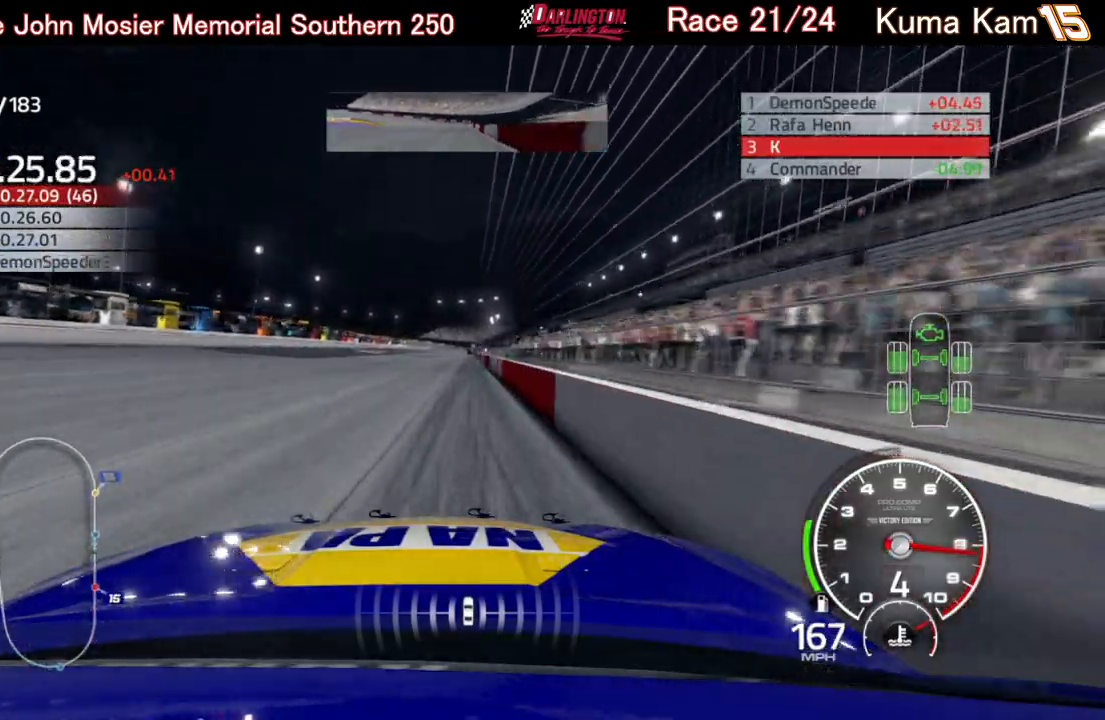
{"buttons": ["R2"], "left_stick": "center", "right_stick": "center", "events": [[83, "left_stick", "center"]]}
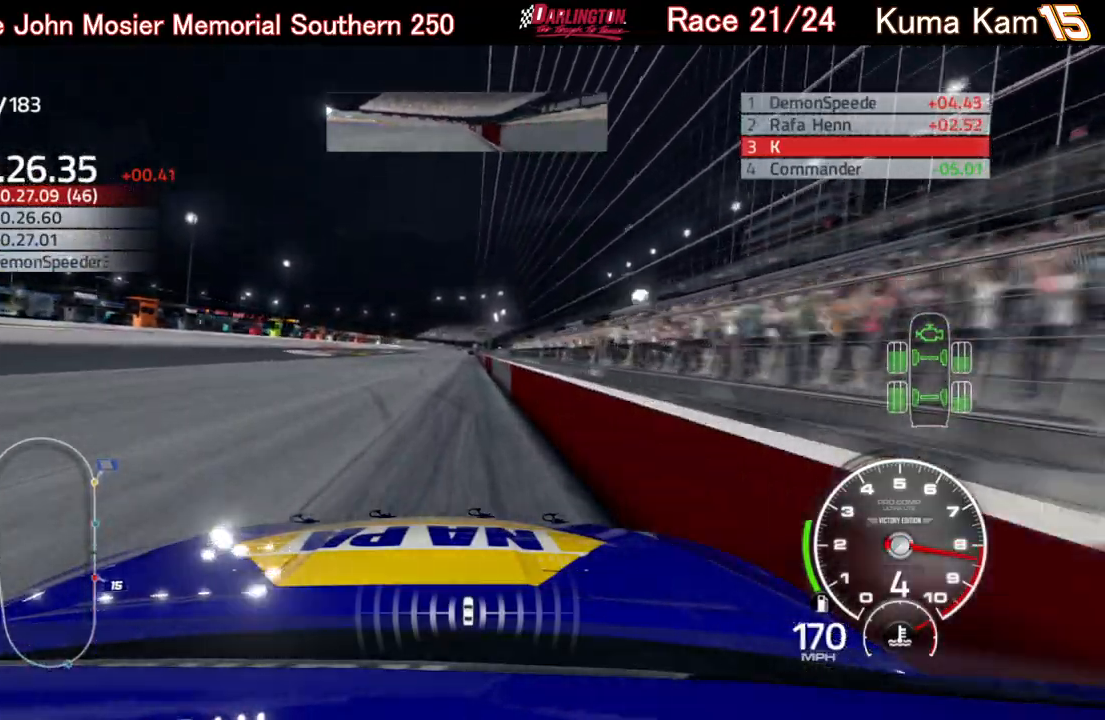
{"buttons": ["R2"], "left_stick": "center", "right_stick": "center", "events": [[250, "left_stick", "right"], [383, "left_stick", "center"]]}
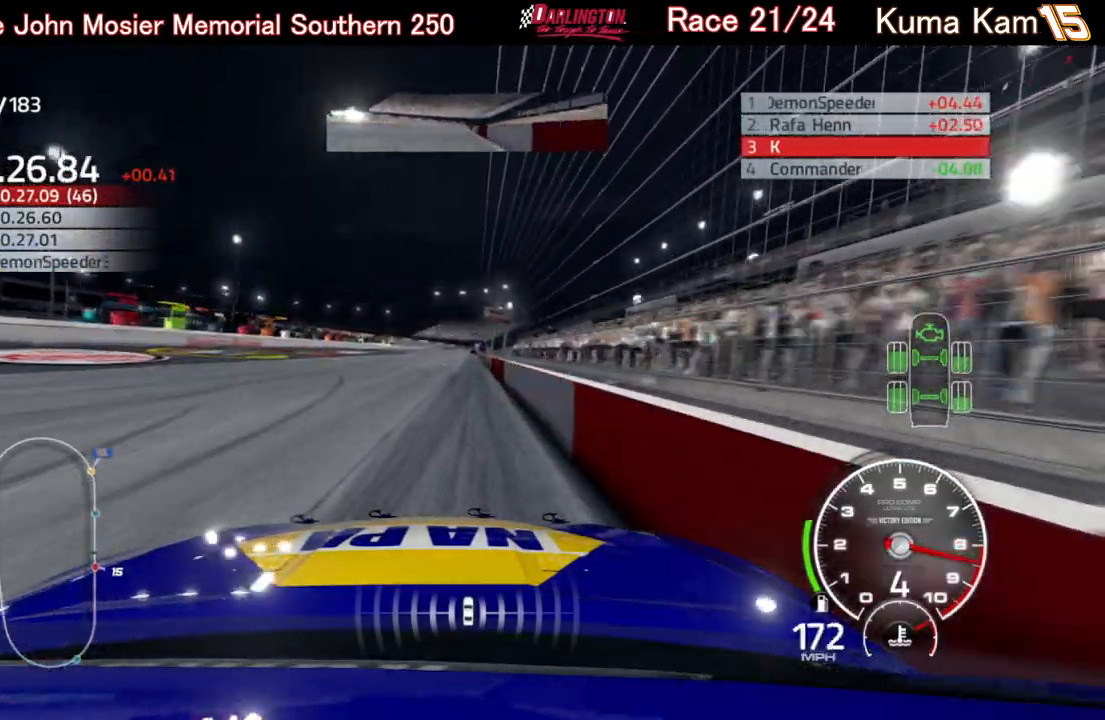
{"buttons": ["R2"], "left_stick": "center", "right_stick": "center", "events": [[33, "left_stick", "right"], [150, "left_stick", "center"]]}
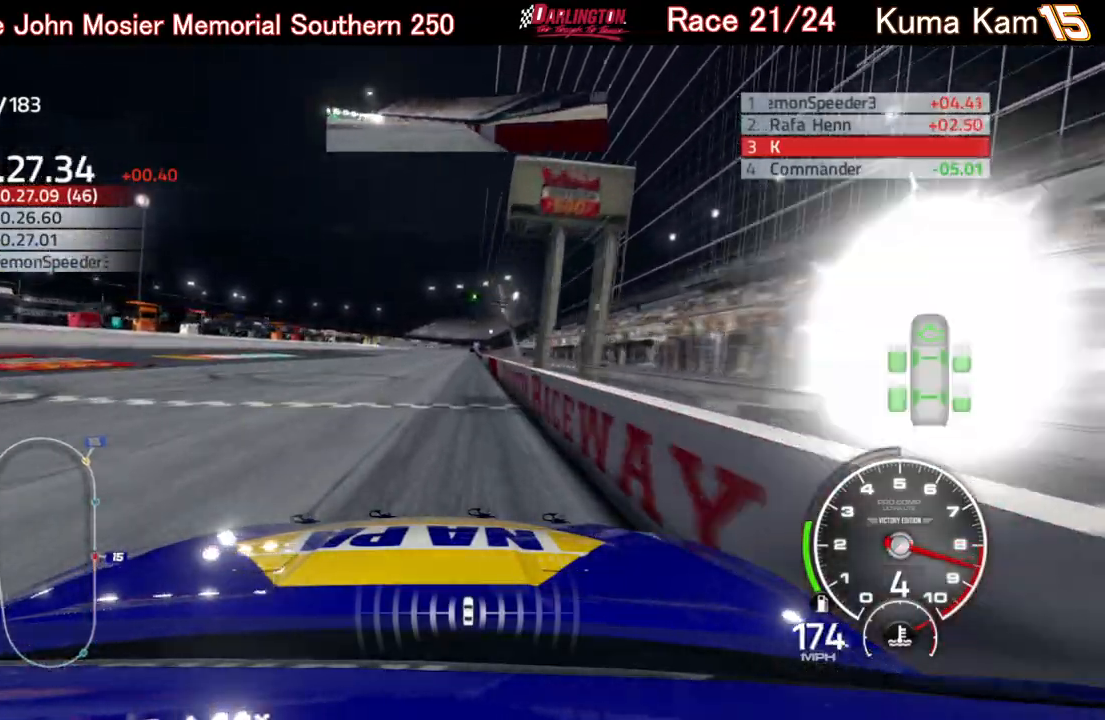
{"buttons": ["R2"], "left_stick": "center", "right_stick": "center", "events": [[83, "left_stick", "up-right"], [183, "left_stick", "center"], [400, "left_stick", "right"], [500, "left_stick", "center"]]}
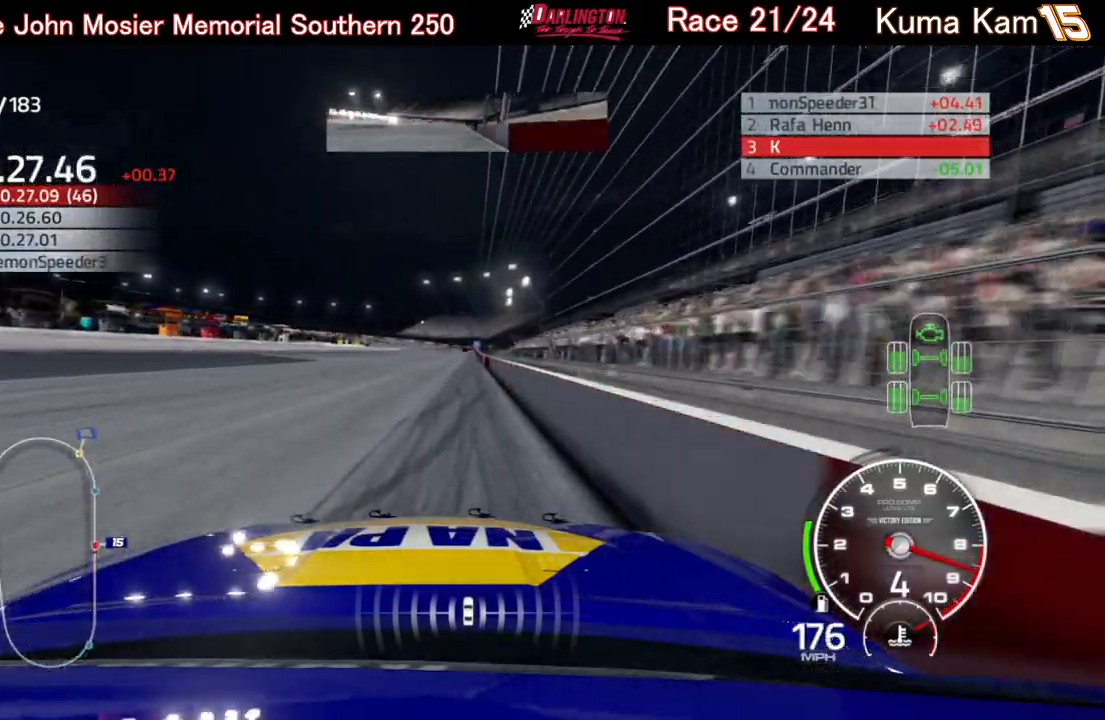
{"buttons": ["R2"], "left_stick": "center", "right_stick": "center", "events": [[367, "left_stick", "right"], [500, "left_stick", "center"]]}